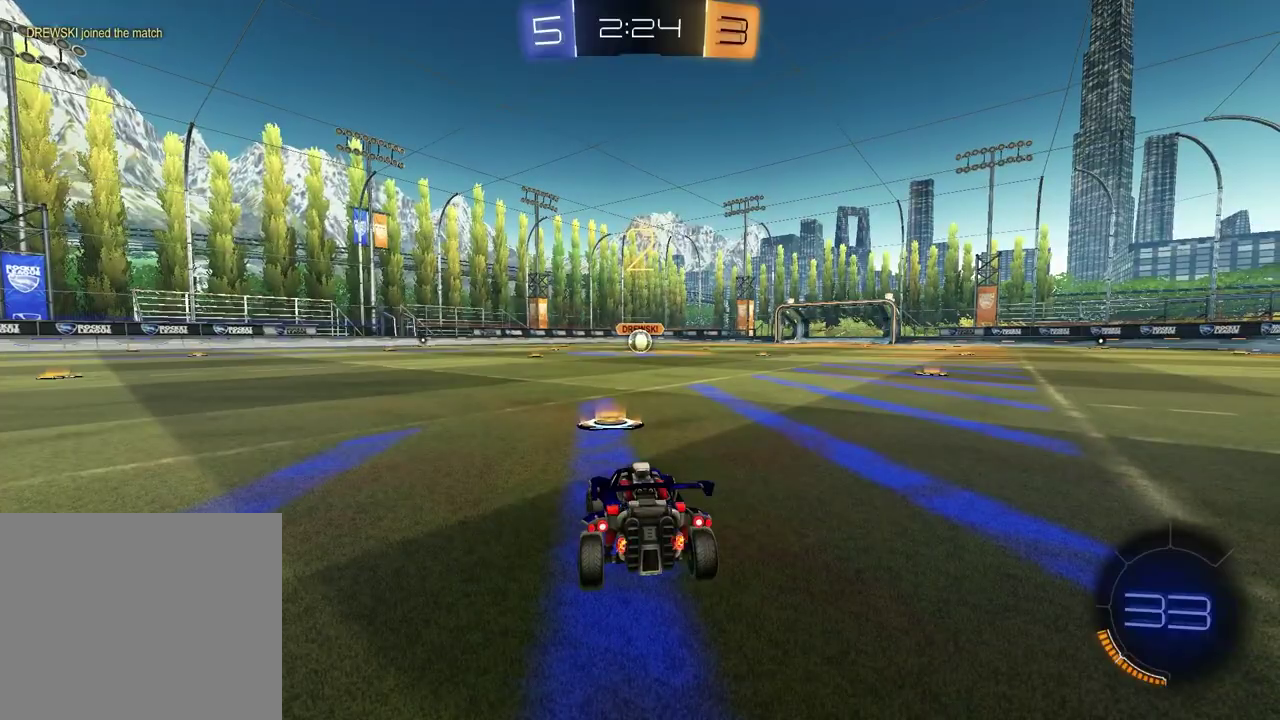
Gameplay with a controller (PlayStation layout); each line is a JSON object with the inputs held at the frame after it. "events" lists button and stick changes between this image and that frame as [ms after this image, input, new state], when the widget could be followed in between.
{"buttons": [], "left_stick": "left", "right_stick": "center"}
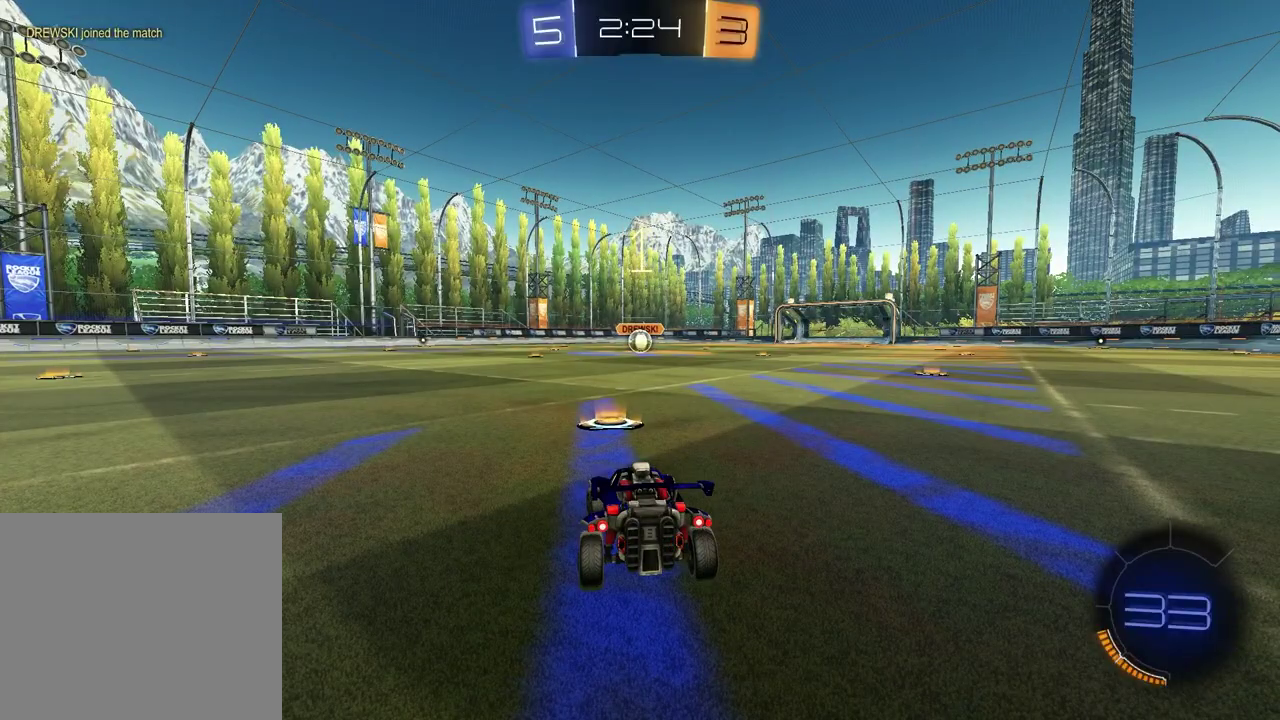
{"buttons": ["TRIANGLE", "R1", "R2"], "left_stick": "center", "right_stick": "center", "events": [[50, "left_stick", "center"], [417, "R2", "down"], [483, "R1", "down"], [483, "TRIANGLE", "down"]]}
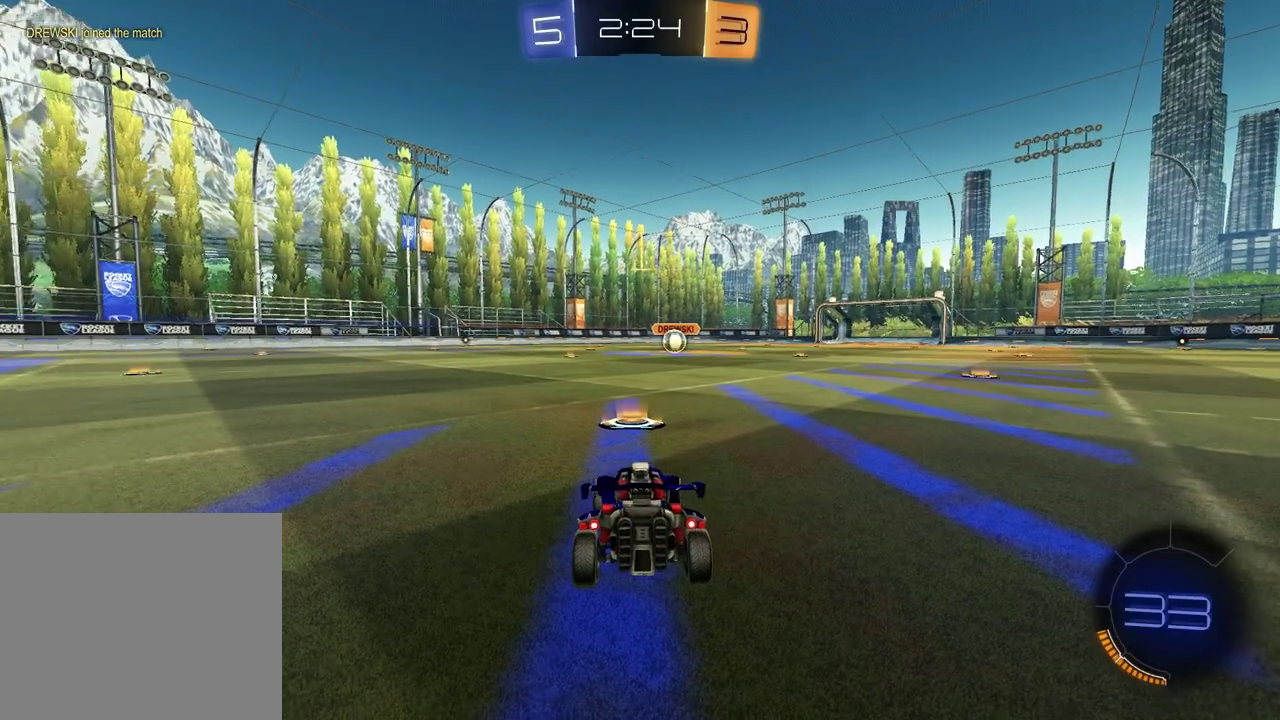
{"buttons": ["R1", "R2"], "left_stick": "center", "right_stick": "center", "events": [[117, "TRIANGLE", "up"], [283, "TRIANGLE", "down"], [383, "TRIANGLE", "up"]]}
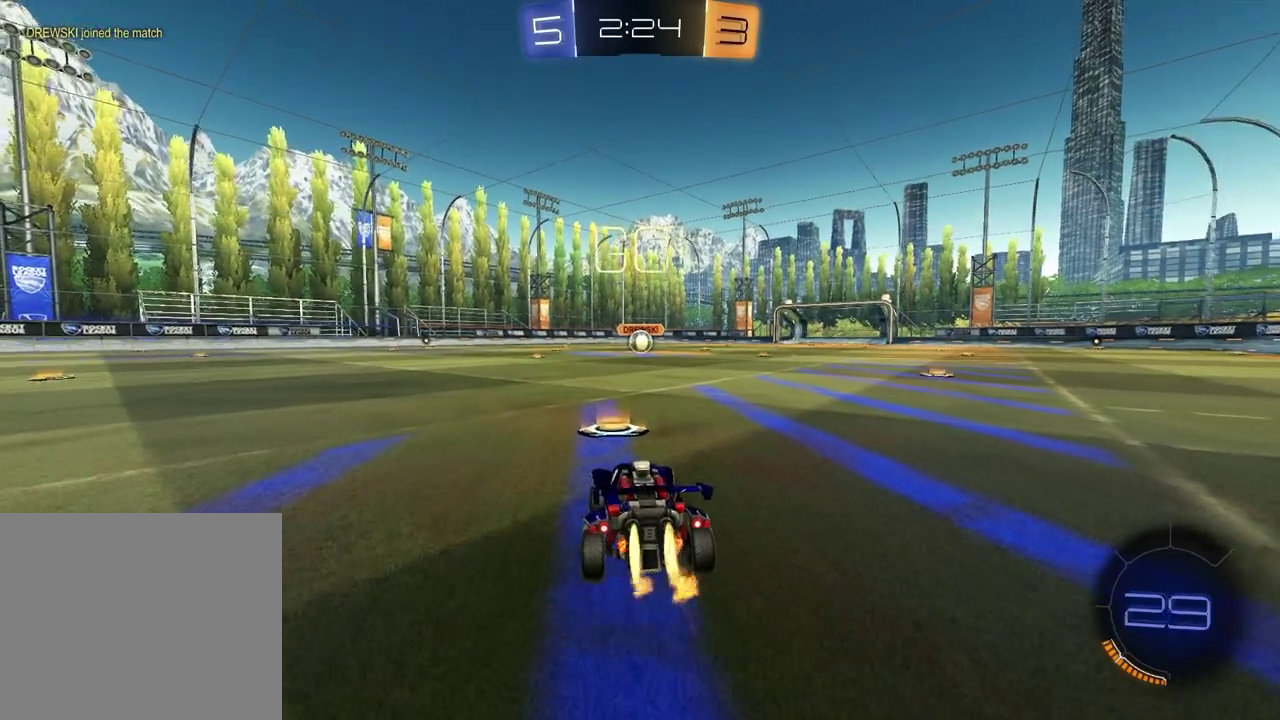
{"buttons": ["SQUARE", "R1", "R2"], "left_stick": "down", "right_stick": "center", "events": [[167, "left_stick", "up-left"], [200, "CROSS", "down"], [267, "CROSS", "up"], [283, "left_stick", "up-right"], [317, "CROSS", "down"], [333, "left_stick", "right"], [400, "CROSS", "up"], [417, "SQUARE", "down"], [417, "left_stick", "down"]]}
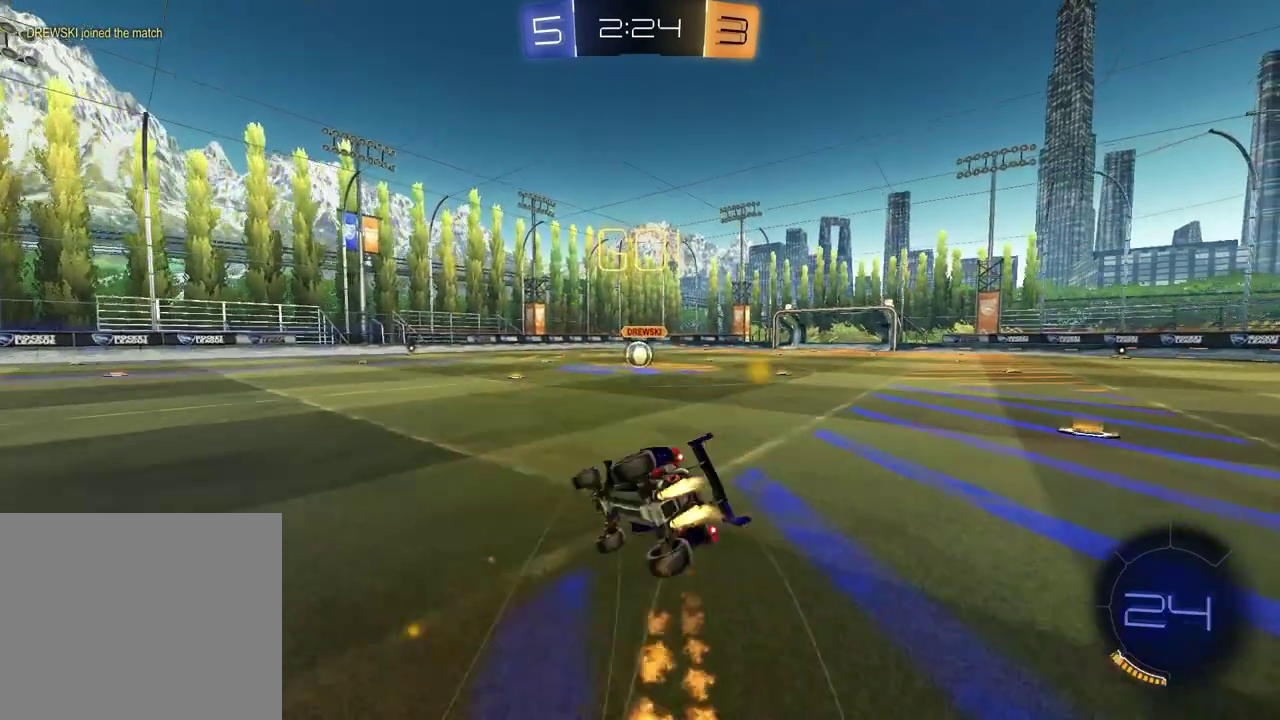
{"buttons": ["SQUARE", "R1", "R2"], "left_stick": "down-right", "right_stick": "center"}
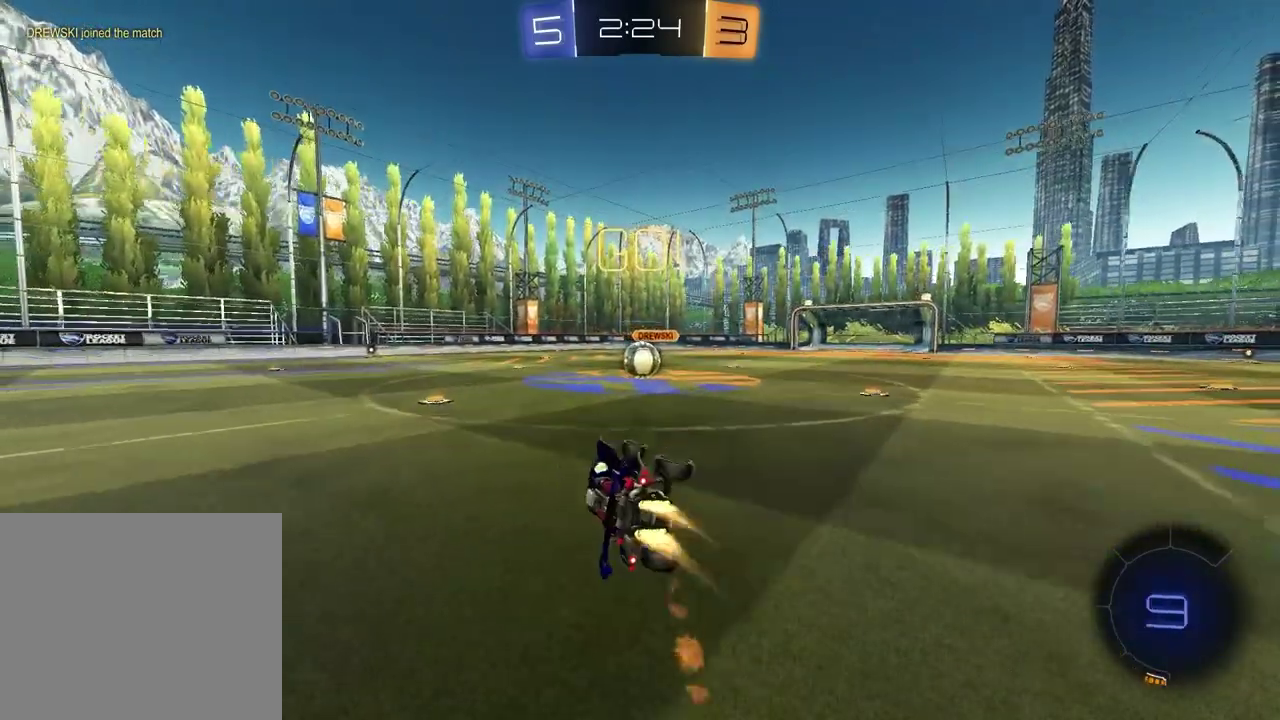
{"buttons": ["L2"], "left_stick": "center", "right_stick": "center"}
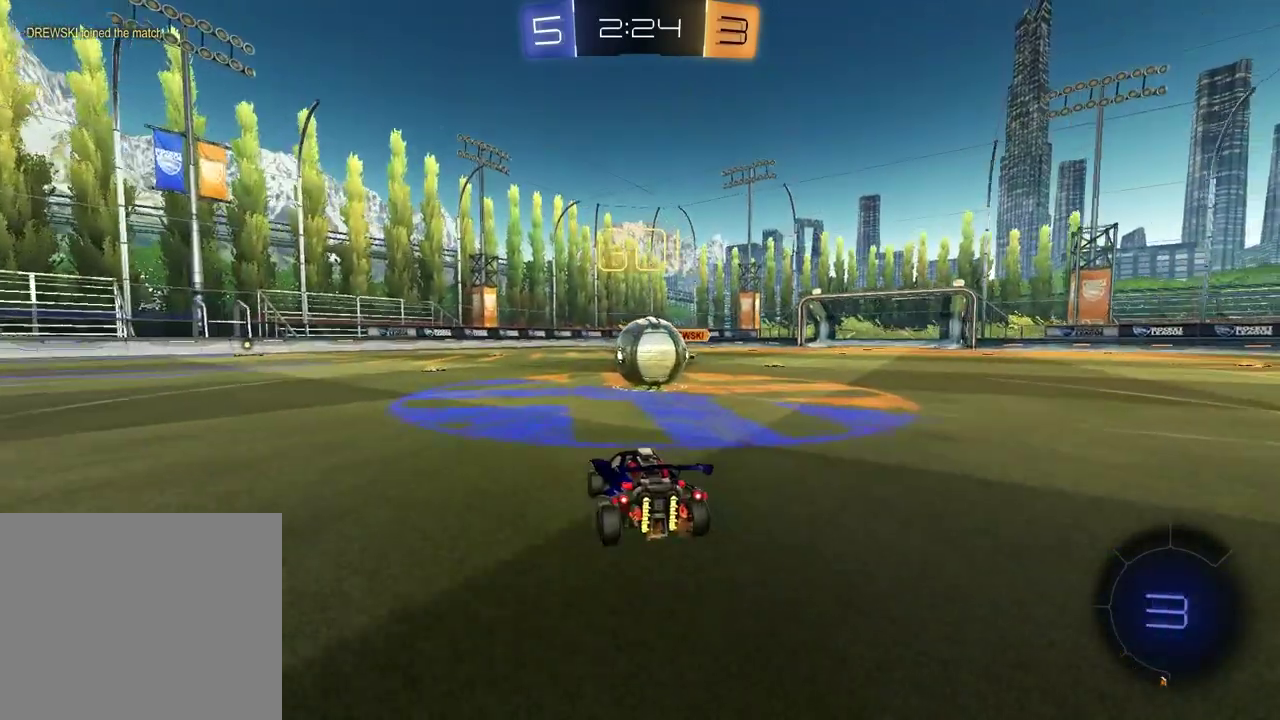
{"buttons": ["R2"], "left_stick": "up-right", "right_stick": "center", "events": [[33, "L2", "up"], [33, "R2", "down"], [83, "CROSS", "down"], [100, "left_stick", "up-right"], [183, "CROSS", "up"]]}
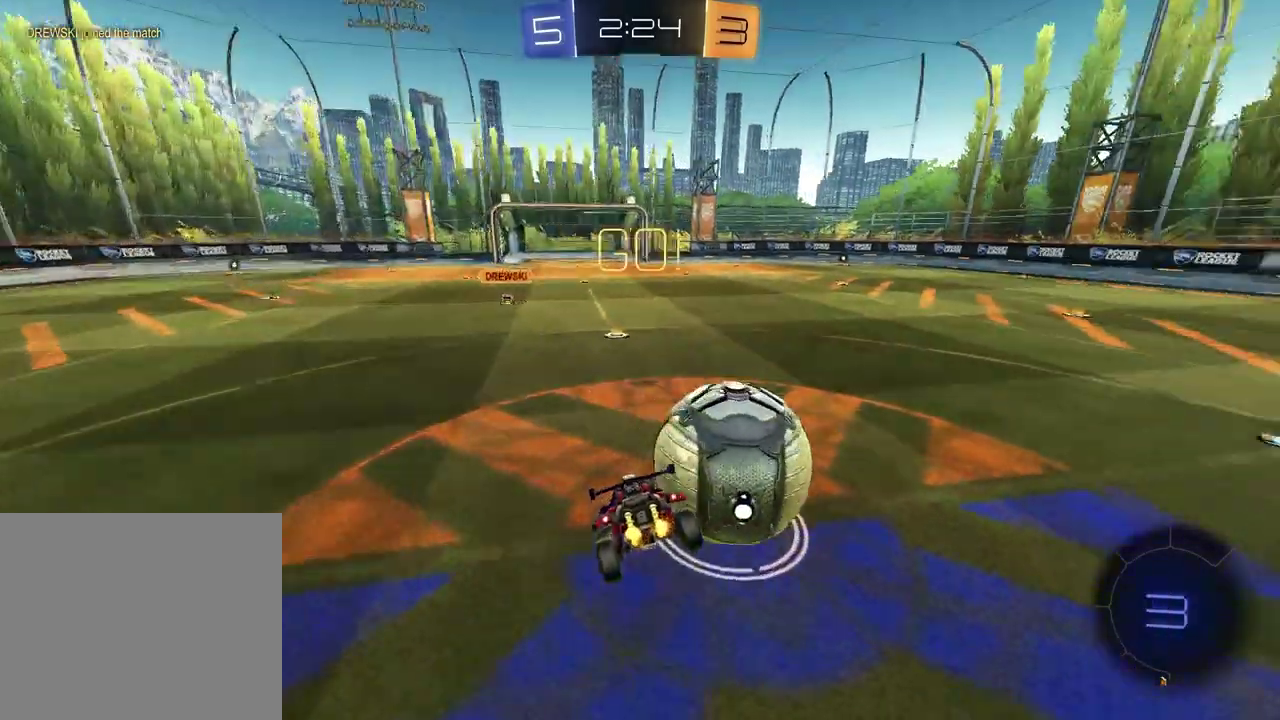
{"buttons": ["SQUARE", "R2"], "left_stick": "down", "right_stick": "center", "events": [[33, "left_stick", "center"], [50, "R2", "up"], [150, "left_stick", "right"], [267, "left_stick", "down-left"], [300, "SQUARE", "down"], [383, "R2", "down"], [383, "left_stick", "right"], [483, "left_stick", "down"]]}
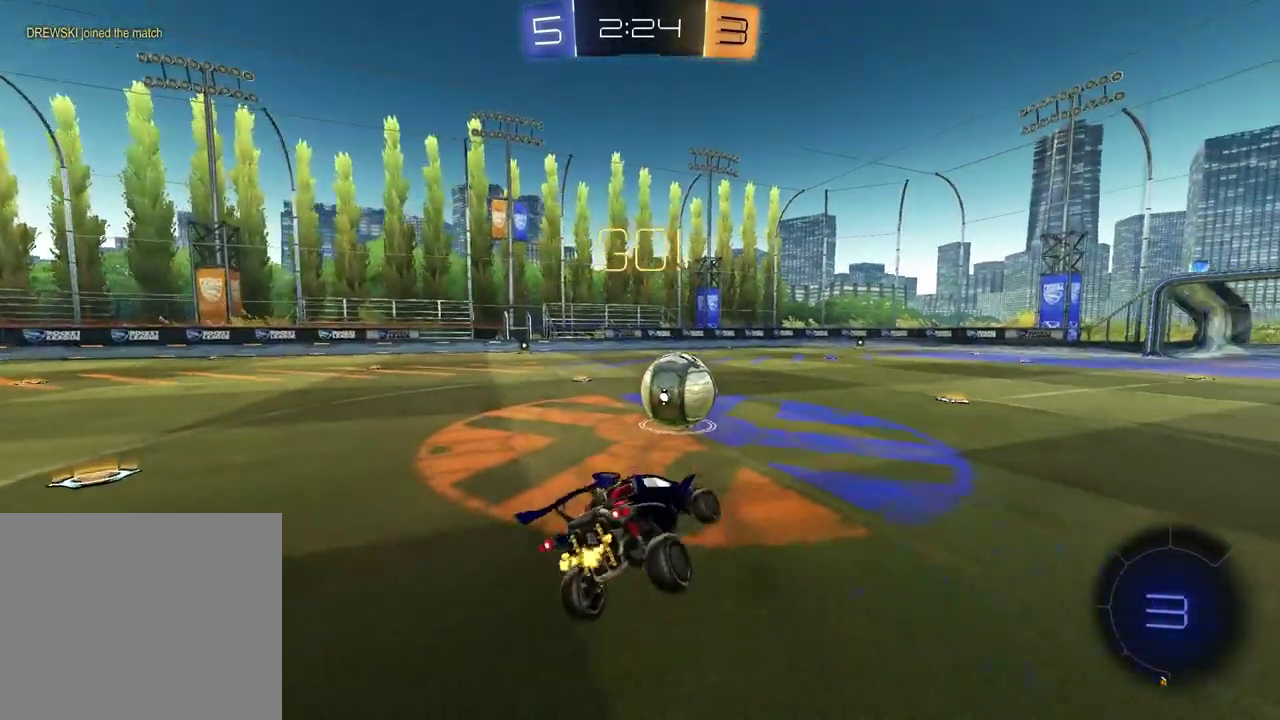
{"buttons": ["R2"], "left_stick": "up", "right_stick": "center", "events": [[17, "SQUARE", "up"], [250, "left_stick", "up"], [333, "CROSS", "down"], [450, "CROSS", "up"]]}
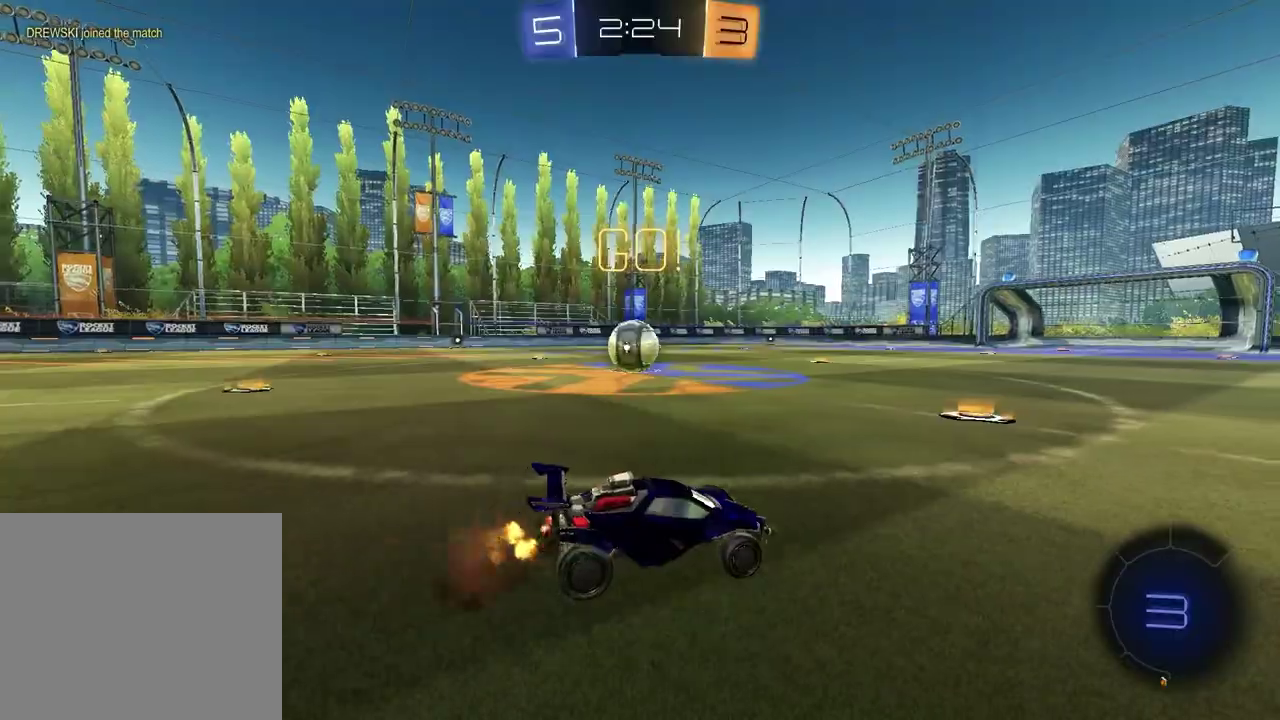
{"buttons": ["R2"], "left_stick": "center", "right_stick": "center", "events": [[33, "R1", "down"], [50, "left_stick", "up-left"], [100, "left_stick", "left"], [350, "R1", "up"], [433, "left_stick", "center"]]}
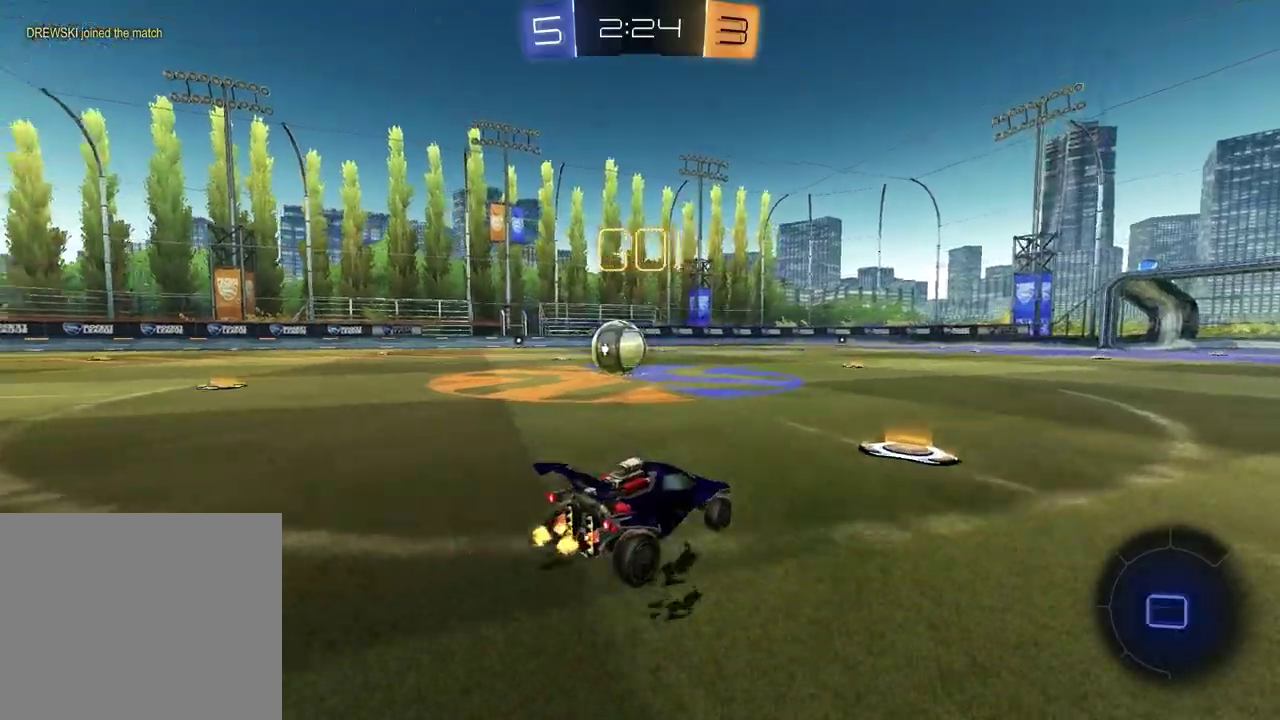
{"buttons": ["R1", "R2"], "left_stick": "up", "right_stick": "center", "events": [[50, "left_stick", "left"], [183, "R1", "down"], [400, "left_stick", "up-right"], [433, "CROSS", "down"], [483, "left_stick", "up"], [500, "CROSS", "up"]]}
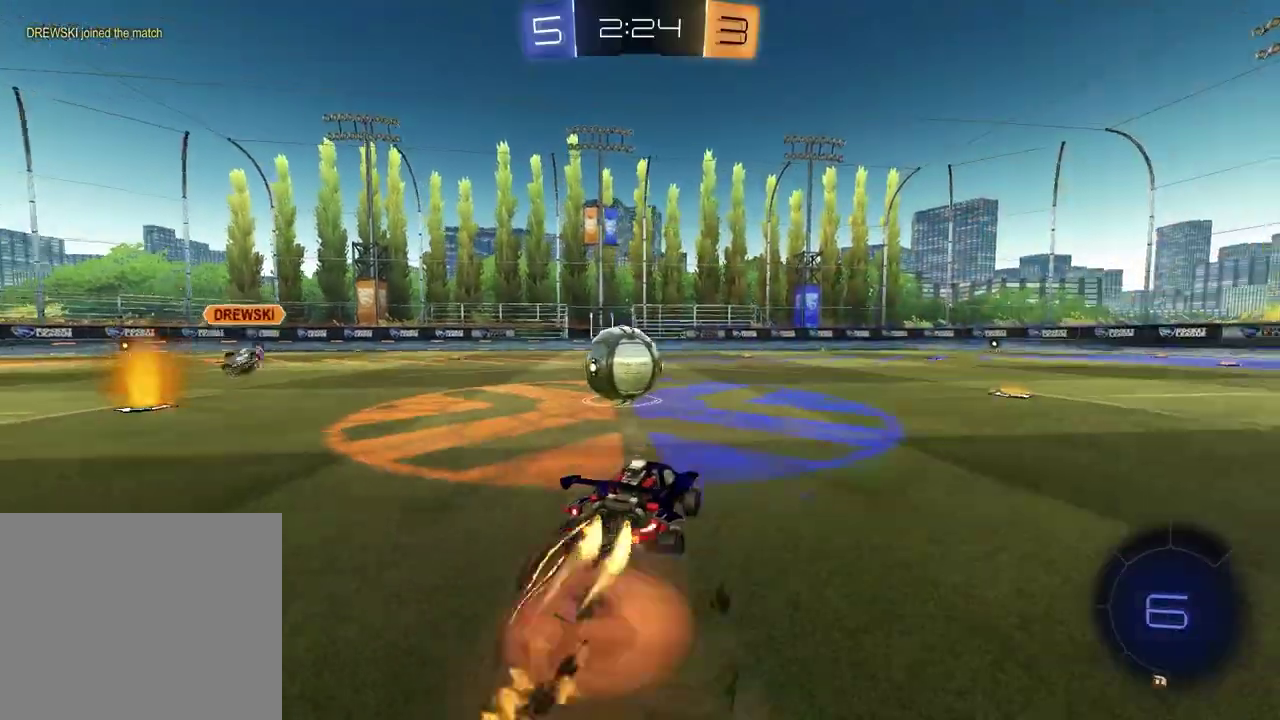
{"buttons": [], "left_stick": "down-right", "right_stick": "center"}
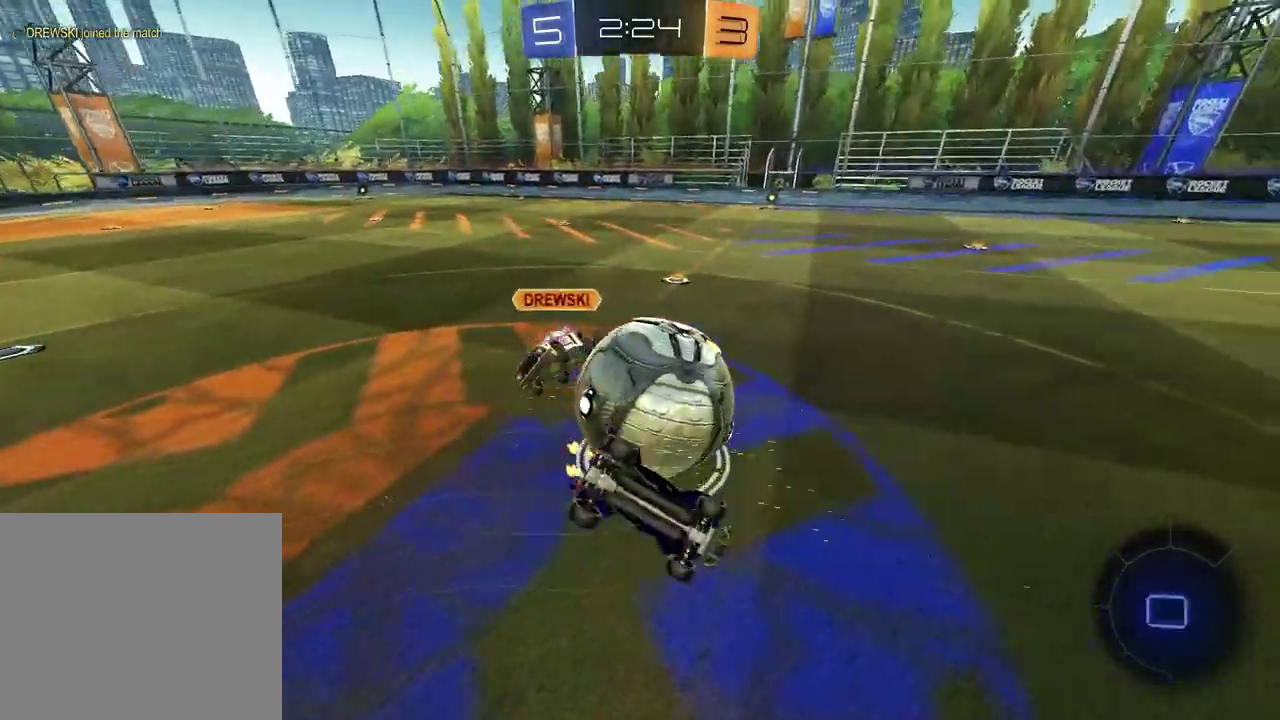
{"buttons": ["R2"], "left_stick": "left", "right_stick": "center"}
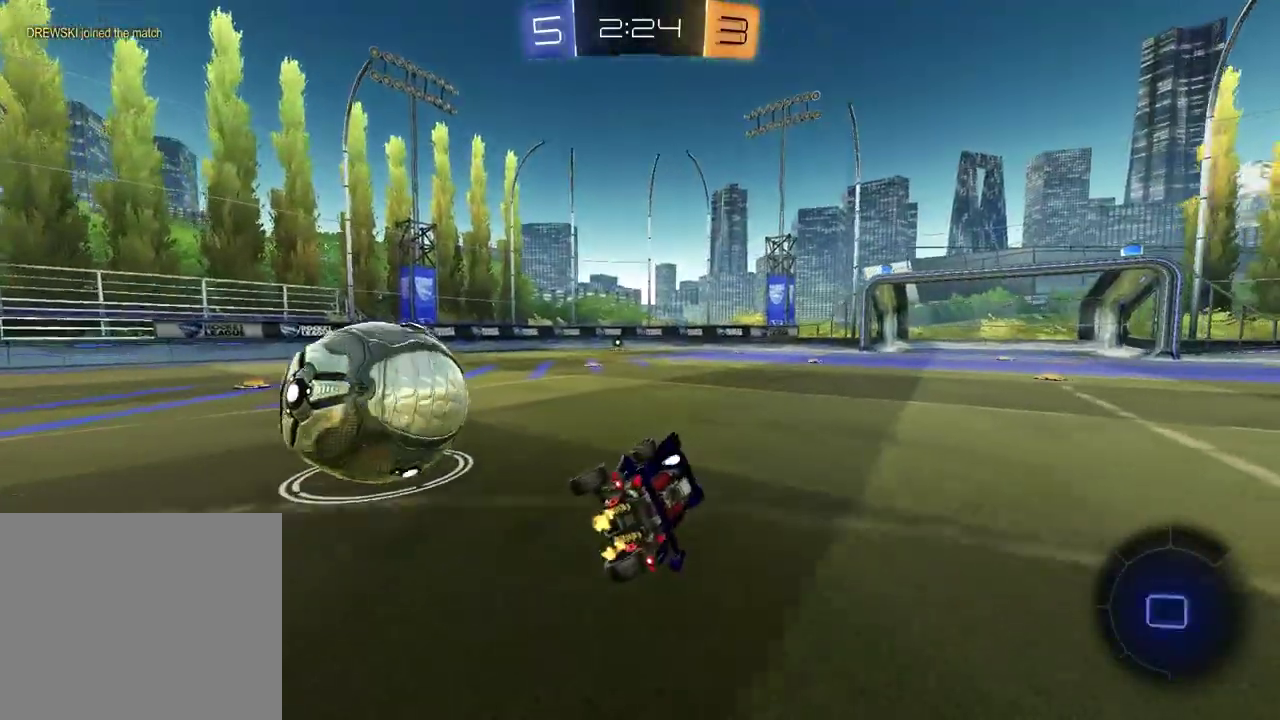
{"buttons": ["TRIANGLE", "R2"], "left_stick": "center", "right_stick": "center", "events": [[433, "left_stick", "center"], [450, "TRIANGLE", "down"]]}
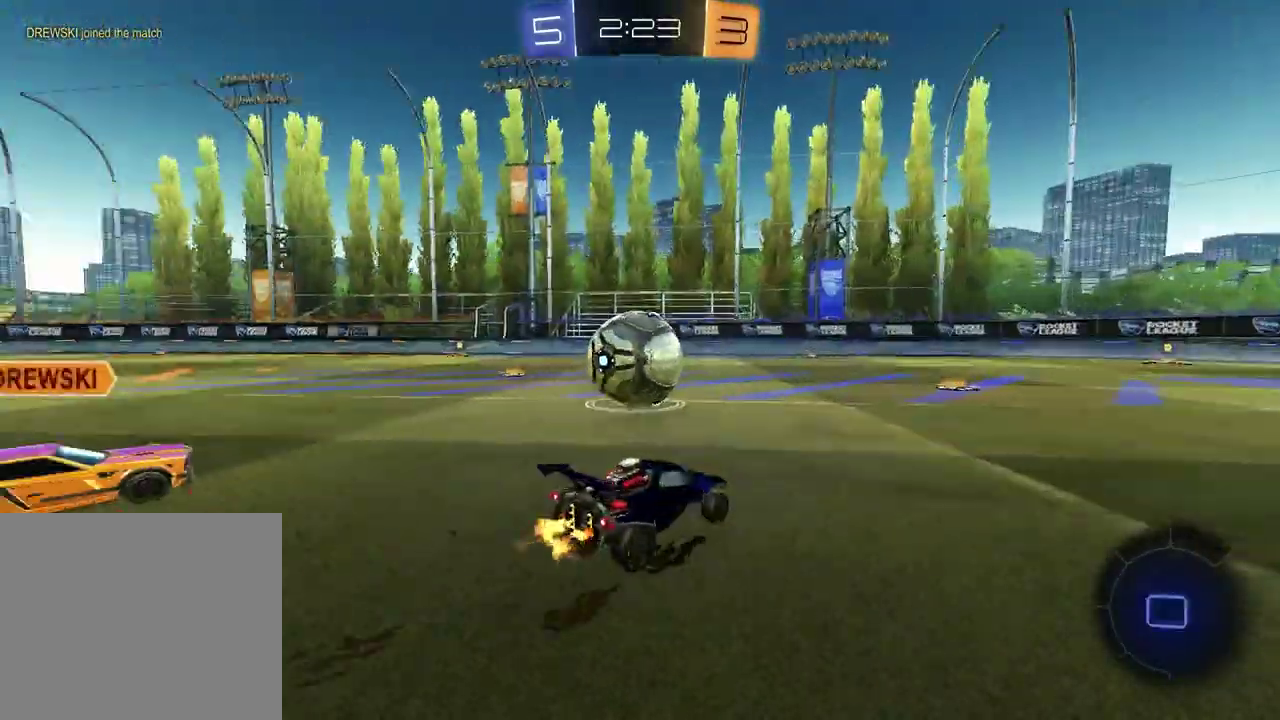
{"buttons": ["R1", "R2"], "left_stick": "center", "right_stick": "center", "events": [[33, "TRIANGLE", "up"], [467, "R1", "down"]]}
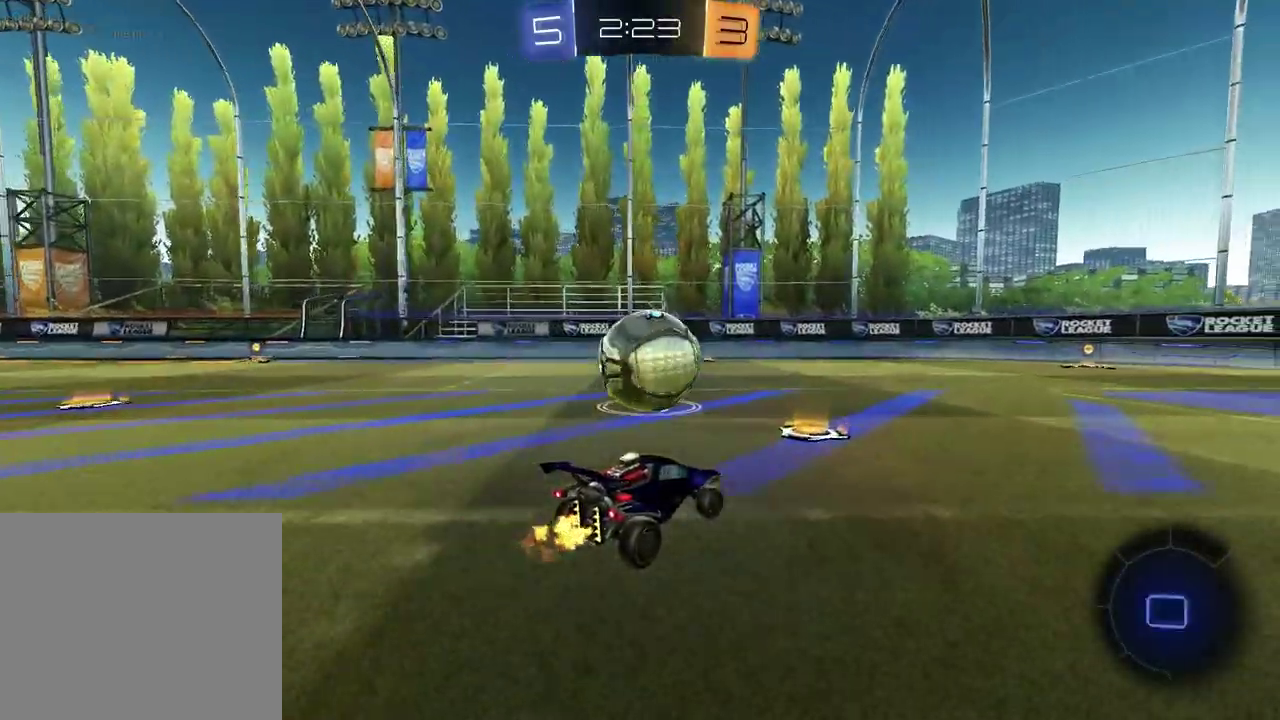
{"buttons": ["R2"], "left_stick": "center", "right_stick": "center", "events": [[350, "R1", "up"]]}
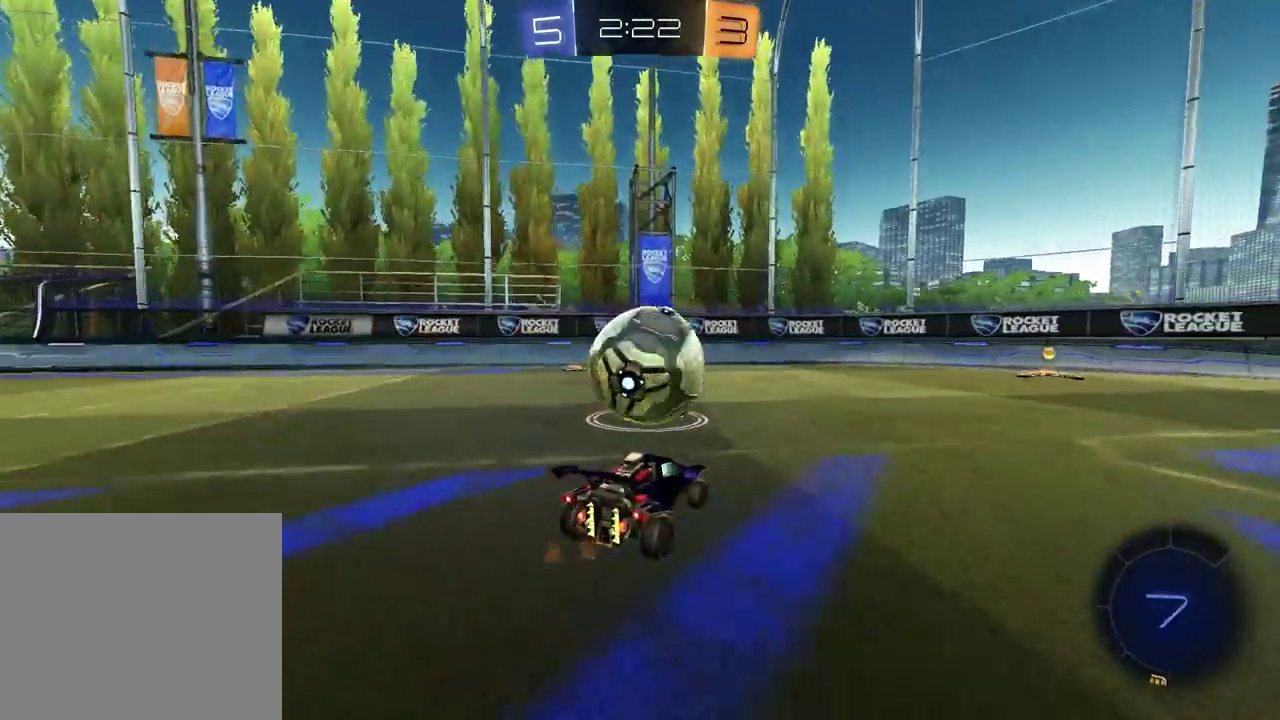
{"buttons": ["R2"], "left_stick": "center", "right_stick": "center", "events": [[200, "left_stick", "right"], [400, "left_stick", "center"]]}
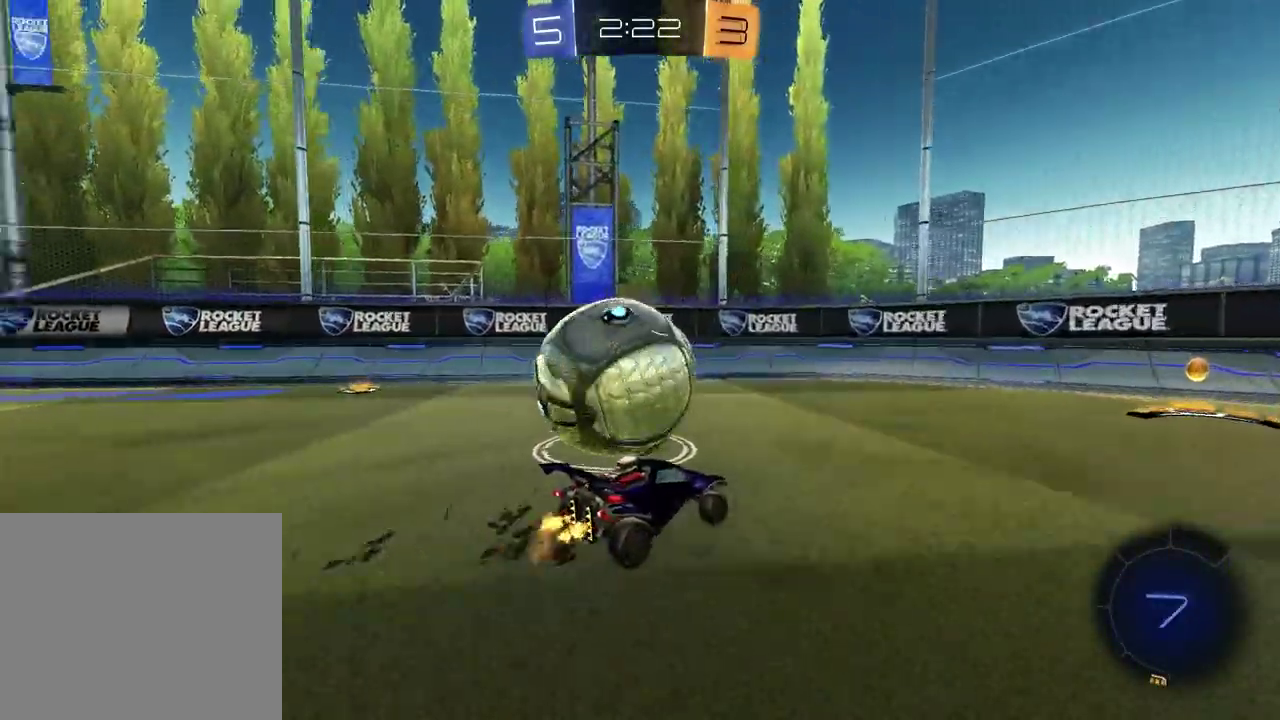
{"buttons": ["L1"], "left_stick": "left", "right_stick": "center", "events": [[33, "left_stick", "right"], [50, "R2", "up"], [317, "left_stick", "center"], [400, "left_stick", "left"], [417, "L1", "down"]]}
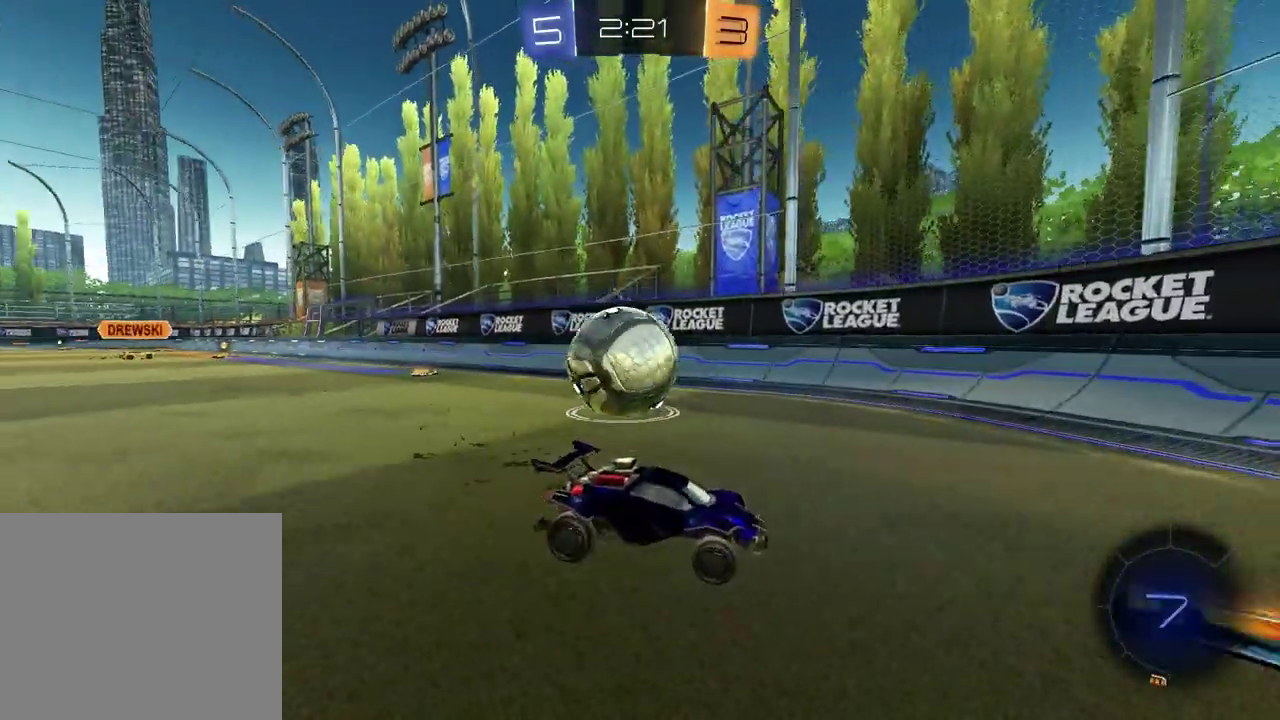
{"buttons": ["R1", "R2"], "left_stick": "left", "right_stick": "center", "events": [[33, "L1", "up"], [117, "R2", "down"], [417, "R1", "down"]]}
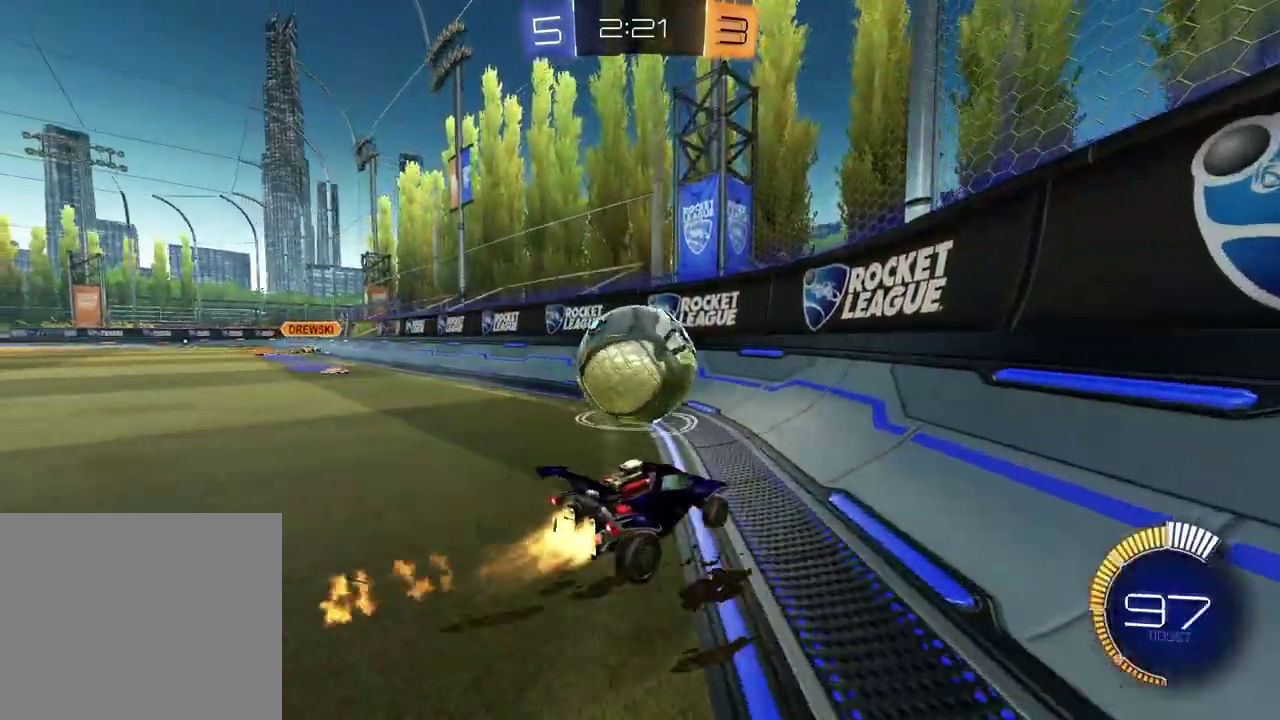
{"buttons": ["R1", "R2"], "left_stick": "center", "right_stick": "center", "events": [[133, "left_stick", "center"], [150, "R1", "up"], [233, "left_stick", "right"], [267, "R1", "down"], [350, "left_stick", "center"]]}
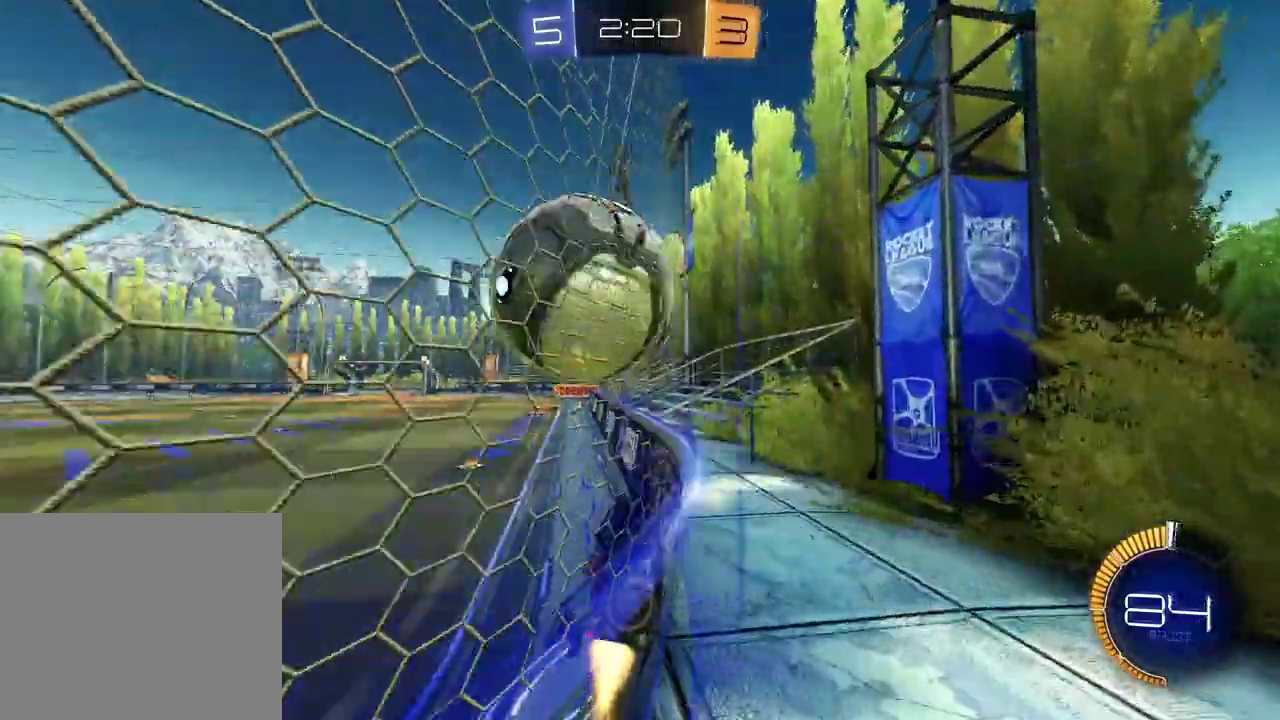
{"buttons": ["R1", "R2"], "left_stick": "center", "right_stick": "center", "events": [[100, "R1", "up"], [333, "left_stick", "left"], [350, "R1", "down"], [483, "left_stick", "center"]]}
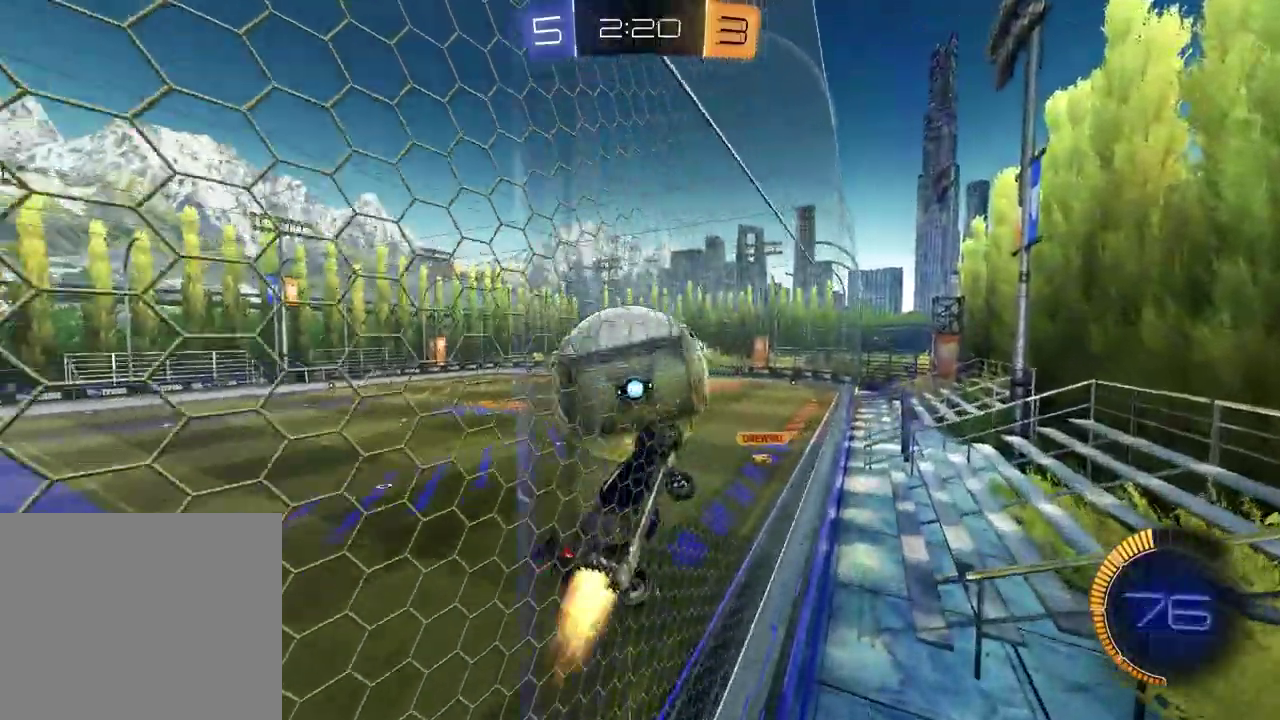
{"buttons": ["SQUARE", "R1", "R2"], "left_stick": "right", "right_stick": "center", "events": [[50, "R1", "up"], [183, "left_stick", "left"], [250, "CROSS", "down"], [300, "R1", "down"], [300, "left_stick", "down"], [383, "CROSS", "up"], [400, "SQUARE", "down"], [417, "left_stick", "right"]]}
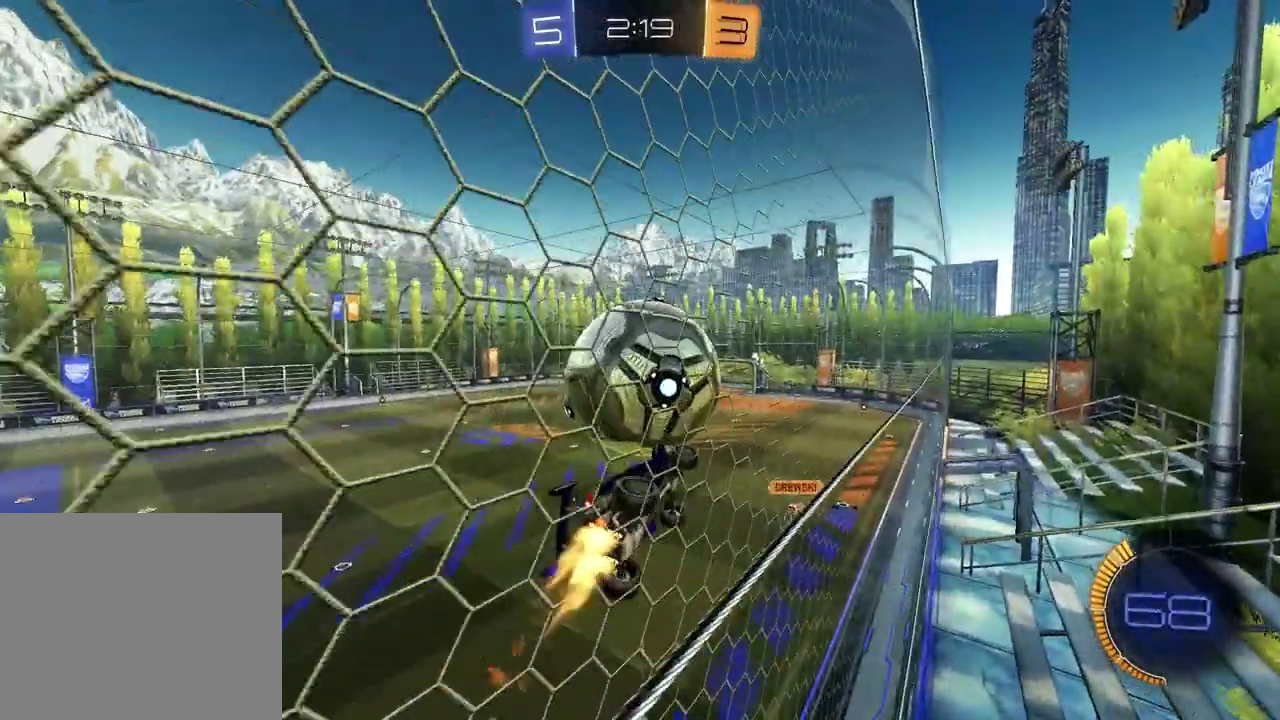
{"buttons": ["R1"], "left_stick": "down", "right_stick": "center", "events": [[150, "left_stick", "down-left"], [167, "SQUARE", "up"], [200, "R1", "up"], [200, "R2", "up"], [200, "left_stick", "down"], [250, "L1", "down"], [350, "left_stick", "down-left"], [400, "L1", "up"], [400, "left_stick", "down"], [417, "R1", "down"]]}
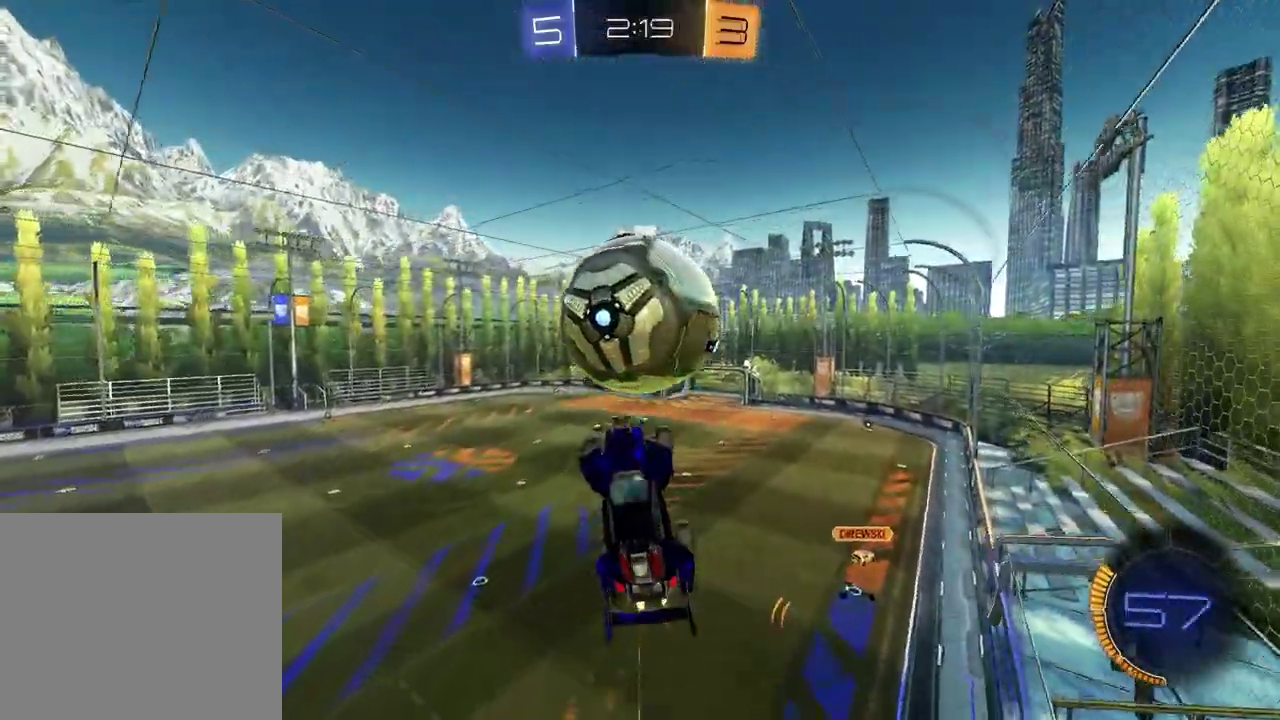
{"buttons": [], "left_stick": "down", "right_stick": "center", "events": [[200, "R1", "up"], [283, "CROSS", "down"], [500, "CROSS", "up"]]}